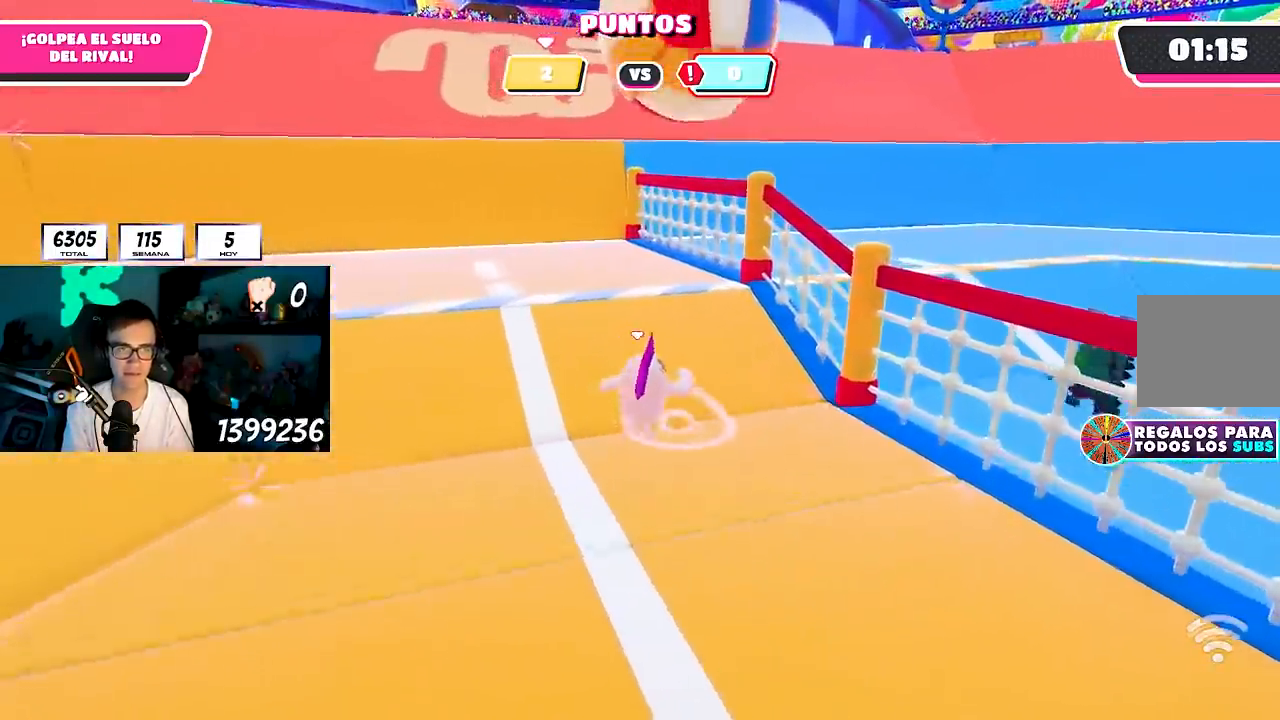
Gameplay with a controller (PlayStation layout); each line is a JSON object with the inputs held at the frame after it (dt_ms = milliseconds from this image to that frame). "button_events" lists button changes between this image and that frame as [ms after this image, input, new state], when the widget could be followed in between (sticks are given only as held states).
{"dt_ms": 500, "buttons": [], "left_stick": "down-right", "right_stick": "center", "button_events": [[383, "CROSS", "down"], [500, "CROSS", "up"]]}
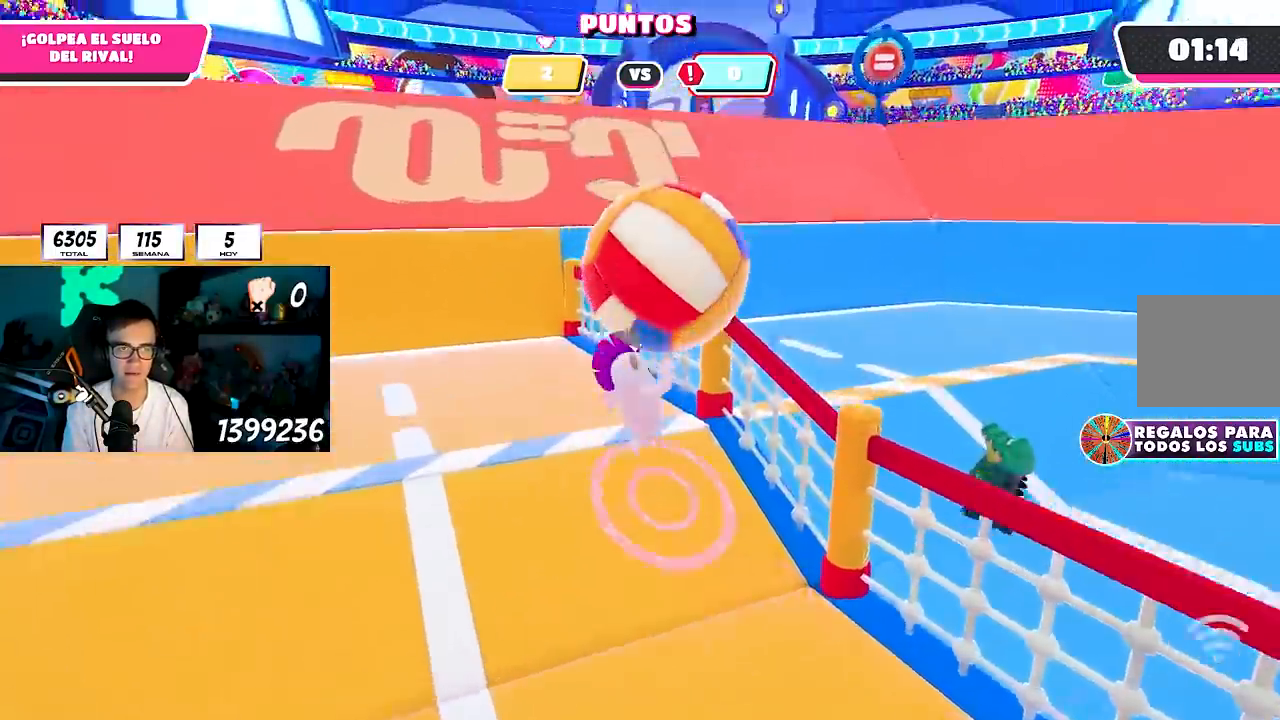
{"dt_ms": 500, "buttons": [], "left_stick": "down-right", "right_stick": "center", "button_events": []}
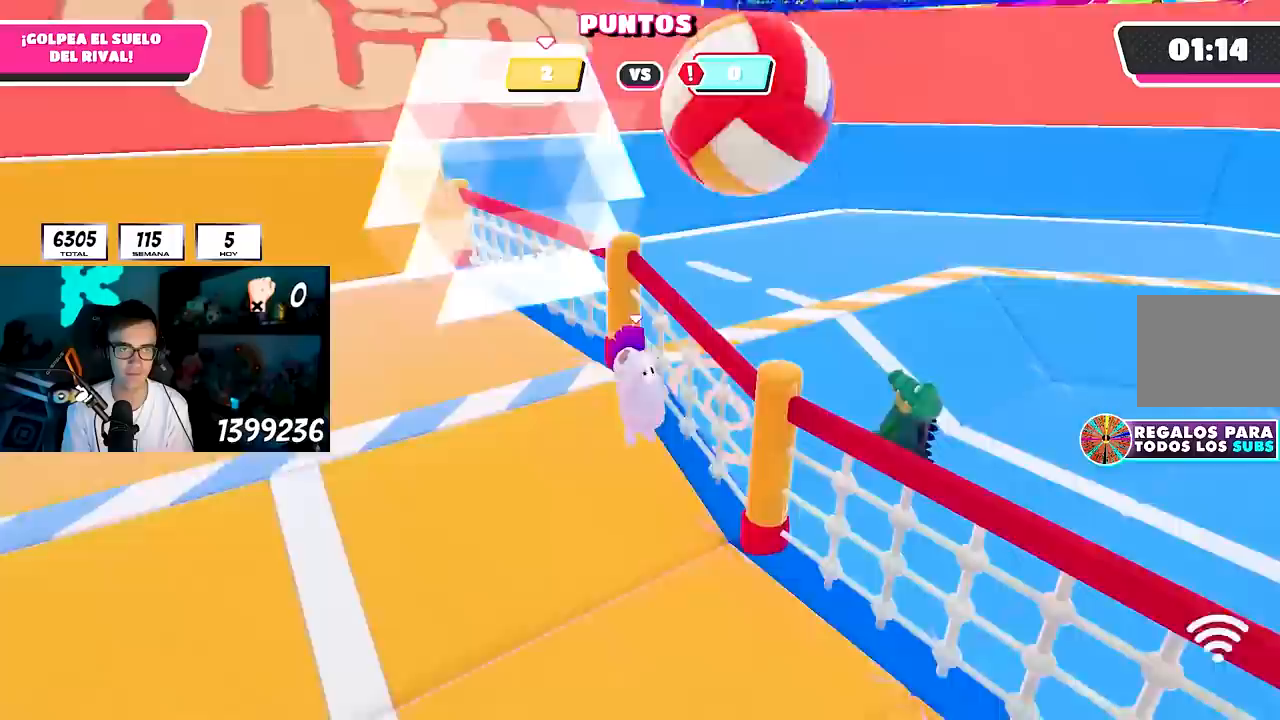
{"dt_ms": 500, "buttons": [], "left_stick": "down-right", "right_stick": "center", "button_events": []}
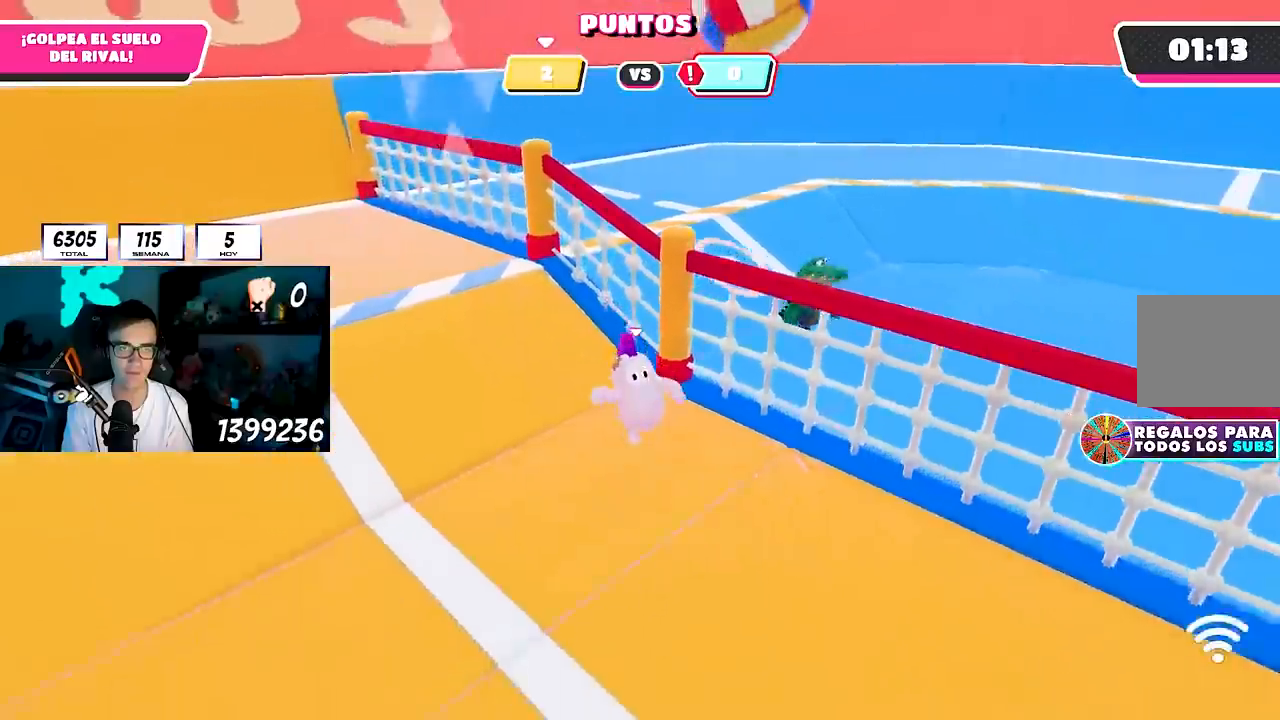
{"dt_ms": 500, "buttons": [], "left_stick": "down", "right_stick": "center", "button_events": [[233, "CROSS", "down"], [350, "CROSS", "up"]]}
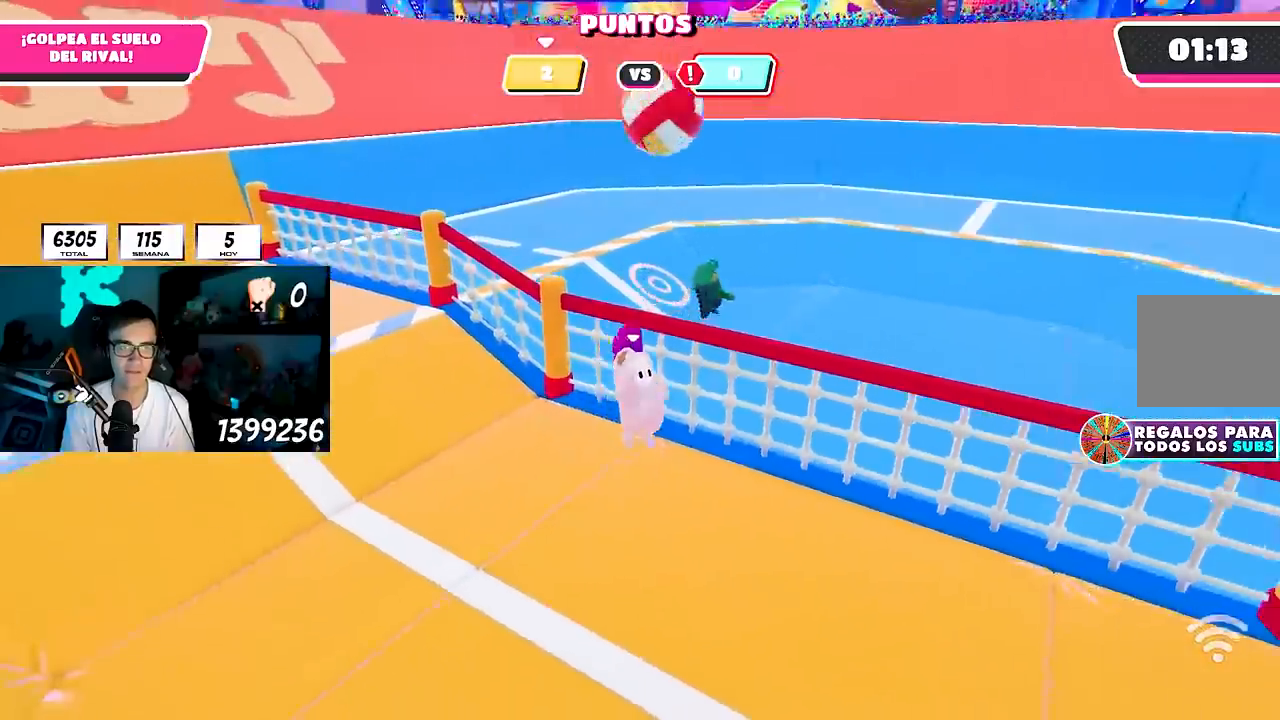
{"dt_ms": 500, "buttons": [], "left_stick": "center", "right_stick": "center", "button_events": []}
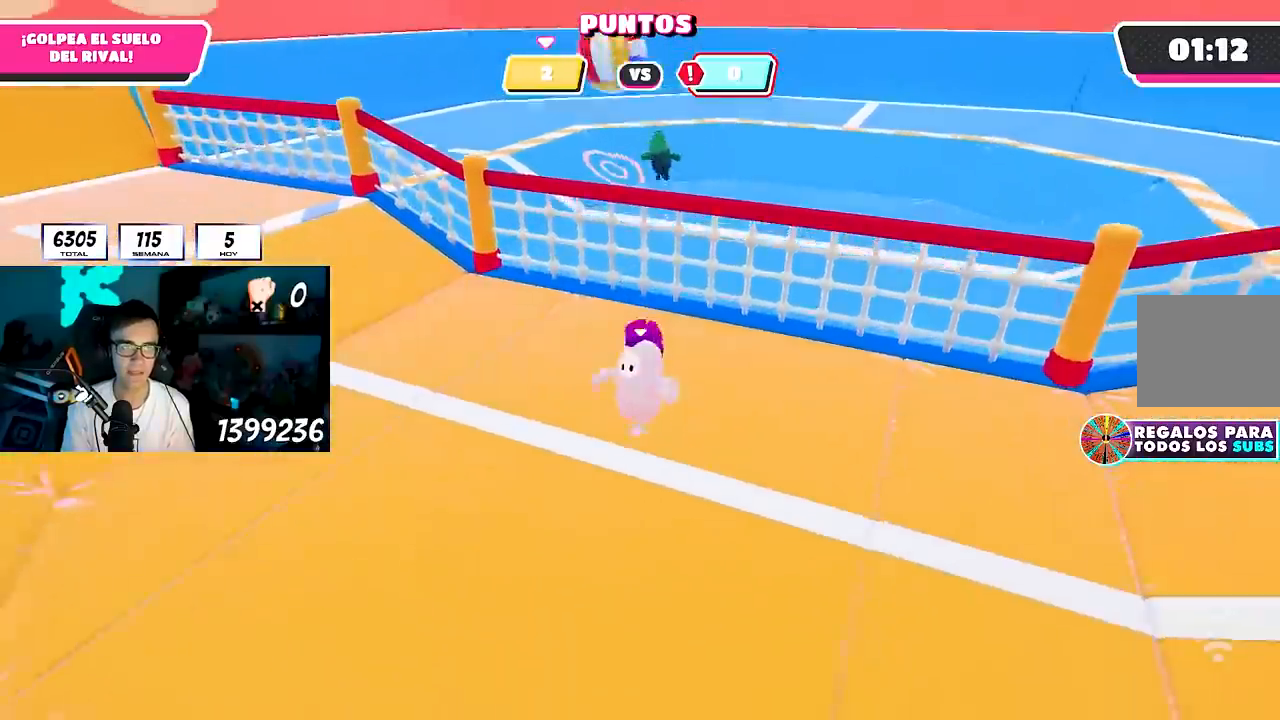
{"dt_ms": 500, "buttons": [], "left_stick": "up-left", "right_stick": "center", "button_events": []}
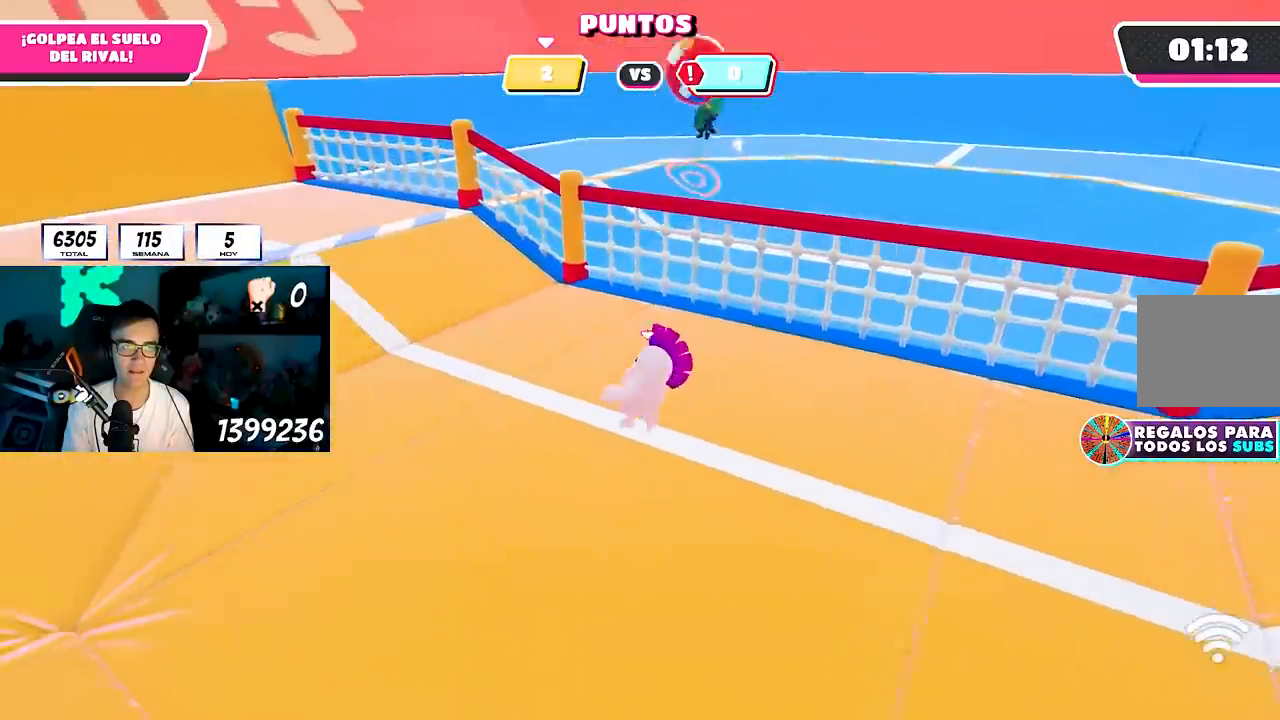
{"dt_ms": 500, "buttons": [], "left_stick": "right", "right_stick": "center", "button_events": []}
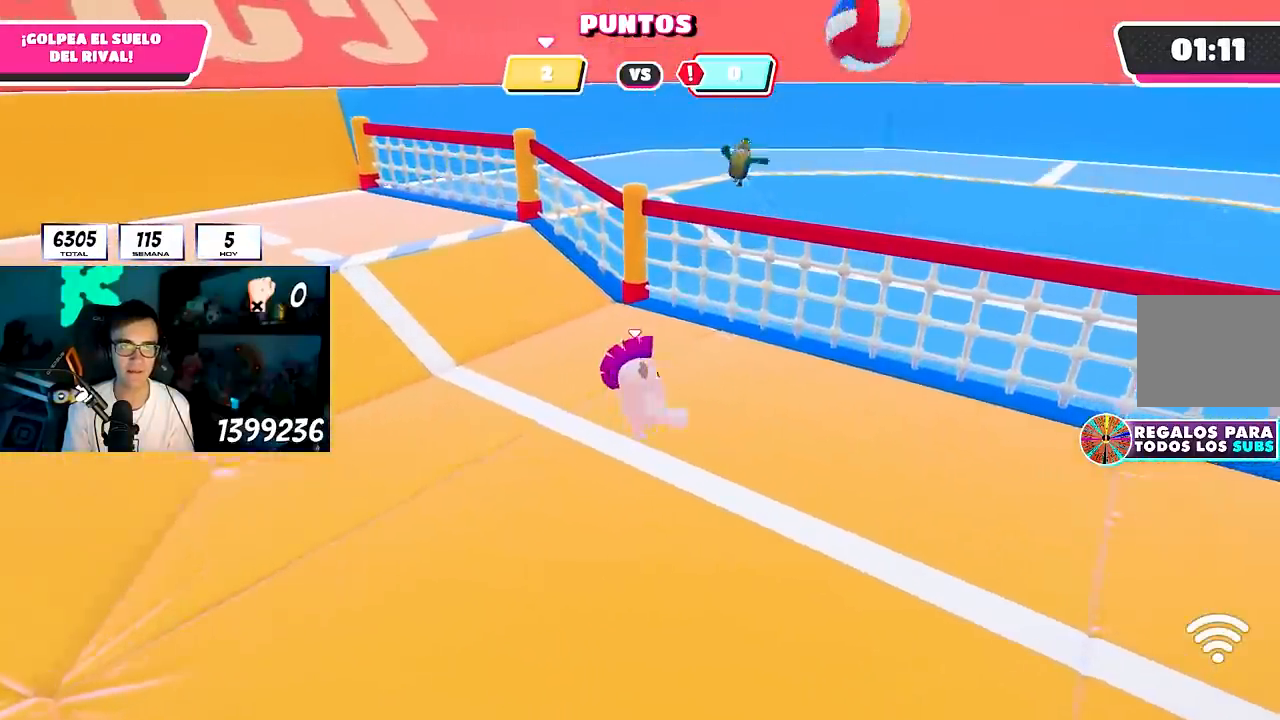
{"dt_ms": 500, "buttons": [], "left_stick": "center", "right_stick": "center", "button_events": []}
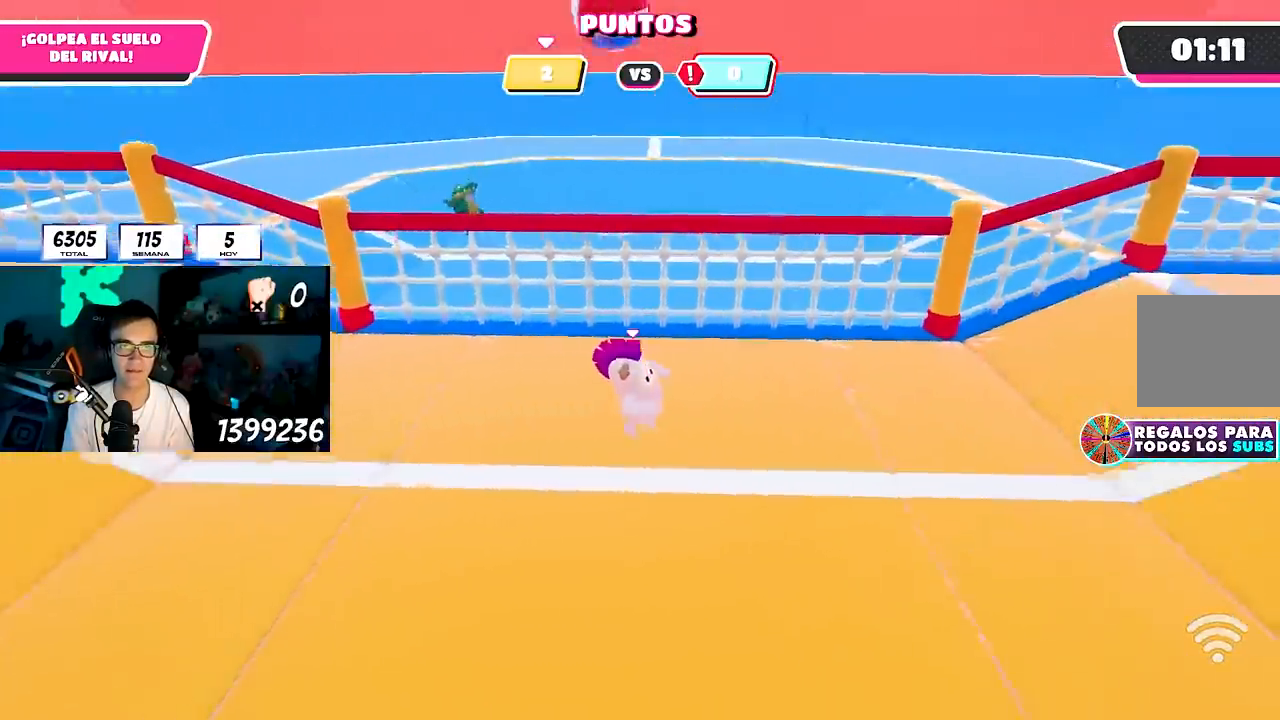
{"dt_ms": 1000, "buttons": [], "left_stick": "down-right", "right_stick": "center", "button_events": []}
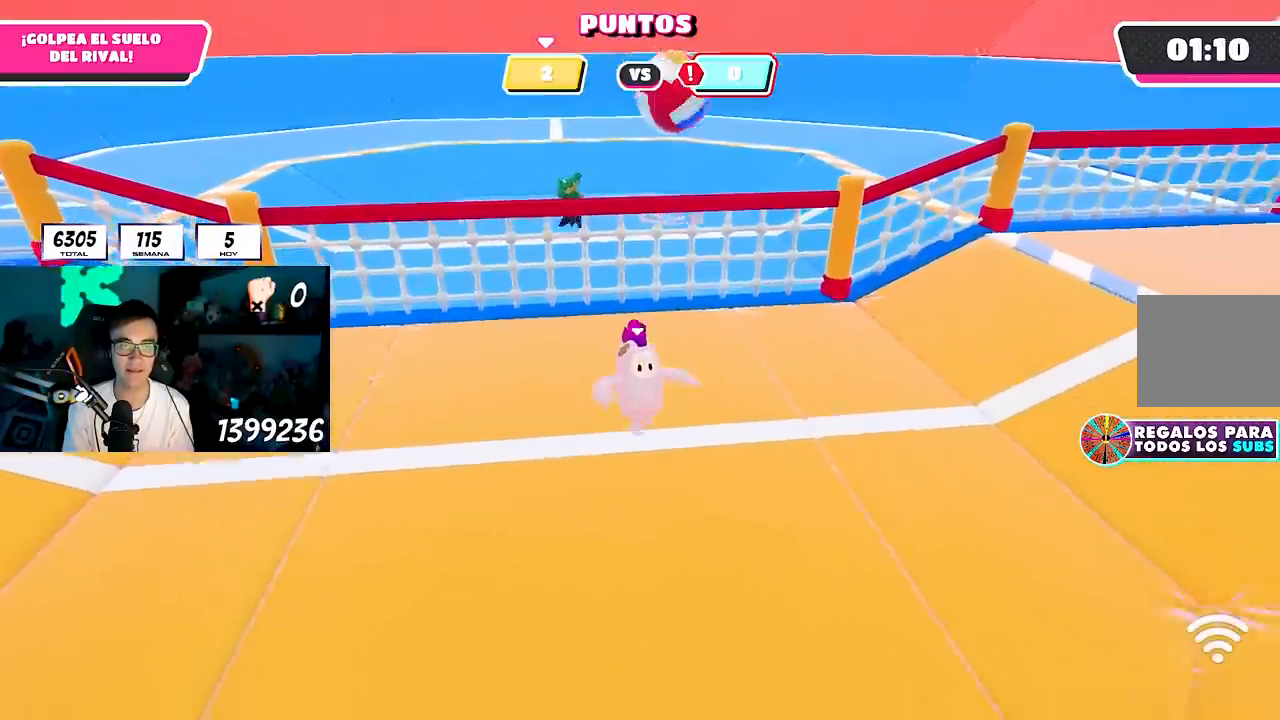
{"dt_ms": 500, "buttons": [], "left_stick": "down", "right_stick": "center", "button_events": []}
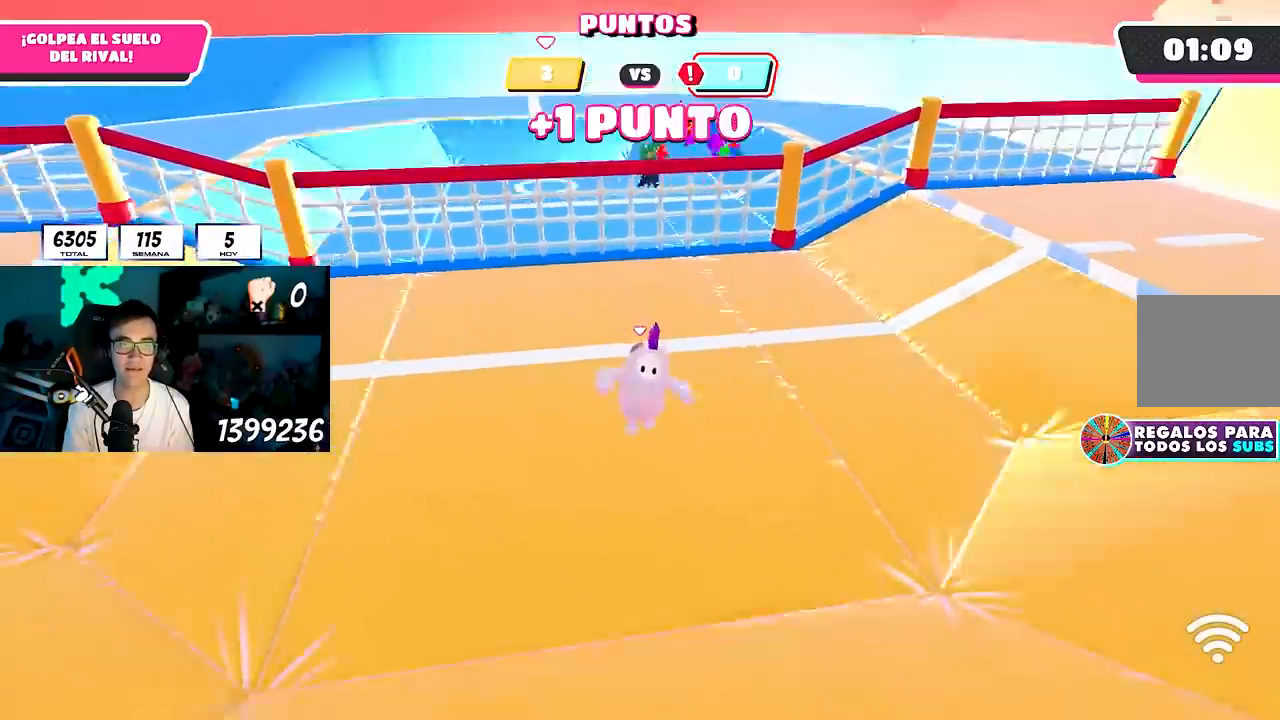
{"dt_ms": 500, "buttons": ["CROSS"], "left_stick": "up", "right_stick": "center", "button_events": [[467, "CROSS", "down"]]}
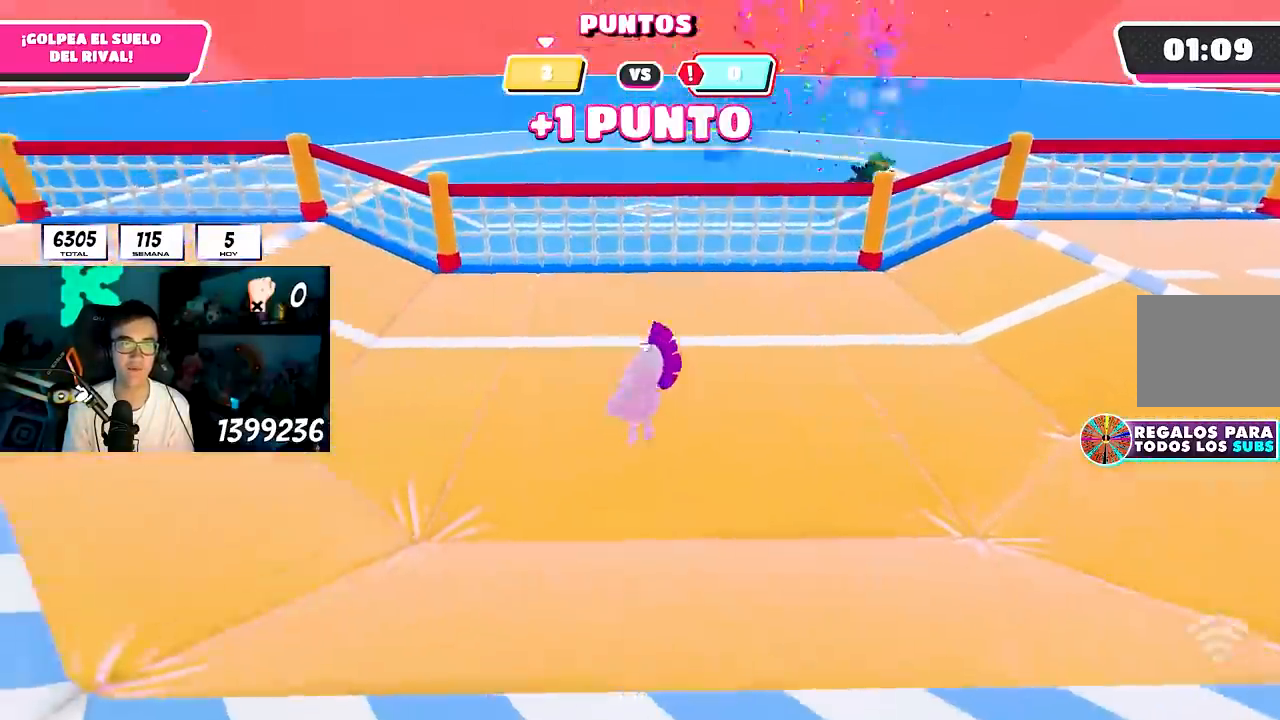
{"dt_ms": 500, "buttons": [], "left_stick": "down-left", "right_stick": "center", "button_events": [[83, "CROSS", "up"]]}